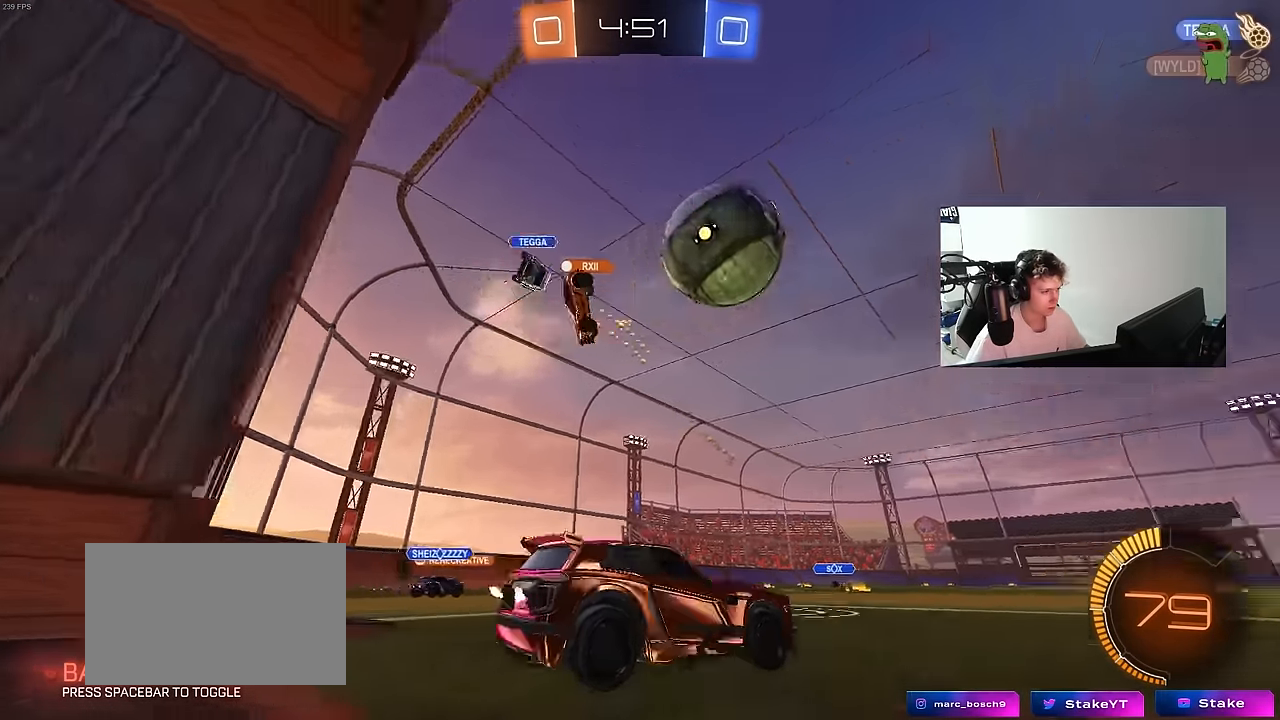
Gameplay with keyboard and mouse; each line is a JSON object with the keys and mouse buttons held at the frame after it. "events" lists presses ("down") and releases ("up") of "1", "2", "3", "4", "5", "a", "alt", "c", "caps_lock", "ctrl", "d", "e", "f", "g", "q", "r", "s", "shift", "space", "t", "tab", "v", "w", "x", "z", "mouse_left", "mouse_wheel" and "mouse_right" between this image and that frame as [ms after this image, input, new state], when the widget could be followed in between. "mouse_left", "mouse_wheel", "mouse_right" = the "left", "wheel", "right" buttons of the "mouse" list. No other keys are recorded. "wheel" means that the mouse wheel is clicked or scrolled. "mouse_move" is the direction in which the mouse moves at that frame (one of eight, or "still"), when it could be read.
{"keys": ["d", "w"], "mouse": ["left"], "mouse_move": "still", "events": [[67, "w", "down"], [200, "shift", "down"], [250, "mouse_left", "down"], [300, "shift", "up"], [433, "shift", "down"], [483, "shift", "up"]]}
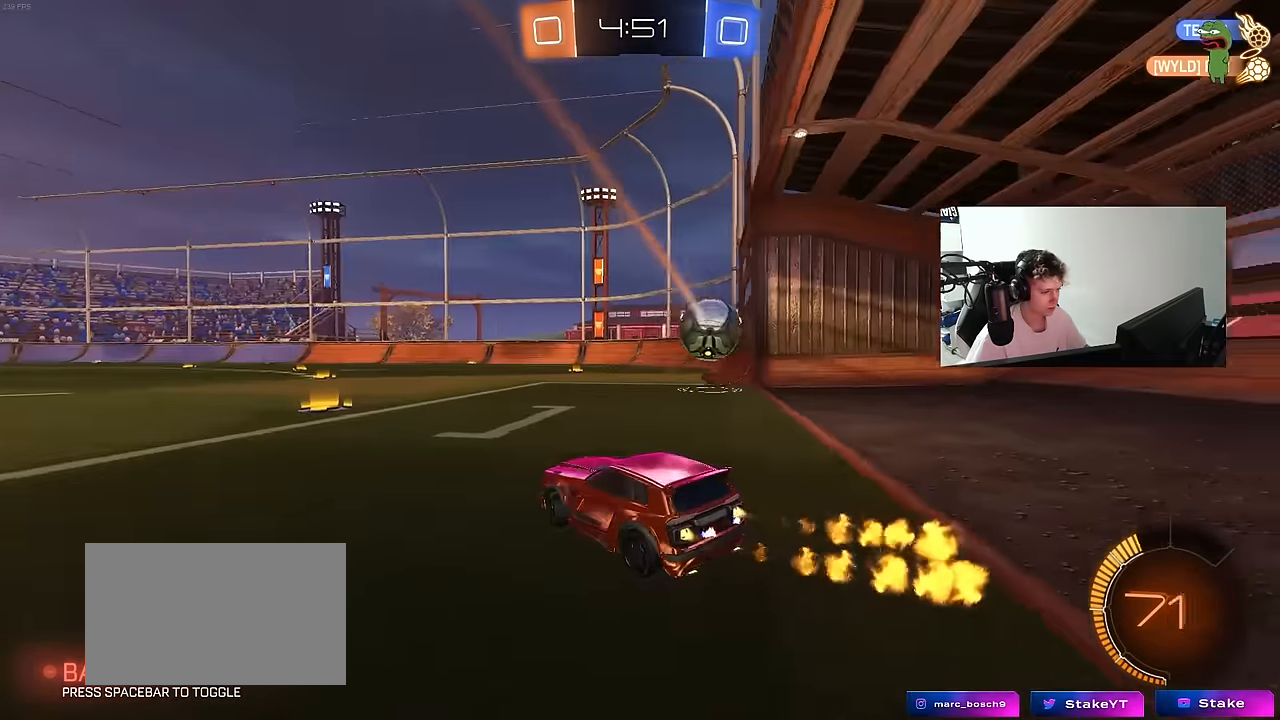
{"keys": ["d", "s", "shift"], "mouse": ["left", "right"], "mouse_move": "still", "events": [[267, "d", "up"], [317, "a", "down"], [317, "mouse_right", "down"], [417, "a", "up"], [417, "d", "down"], [417, "mouse_right", "up"], [417, "shift", "down"], [467, "mouse_right", "down"], [467, "s", "down"], [500, "w", "up"]]}
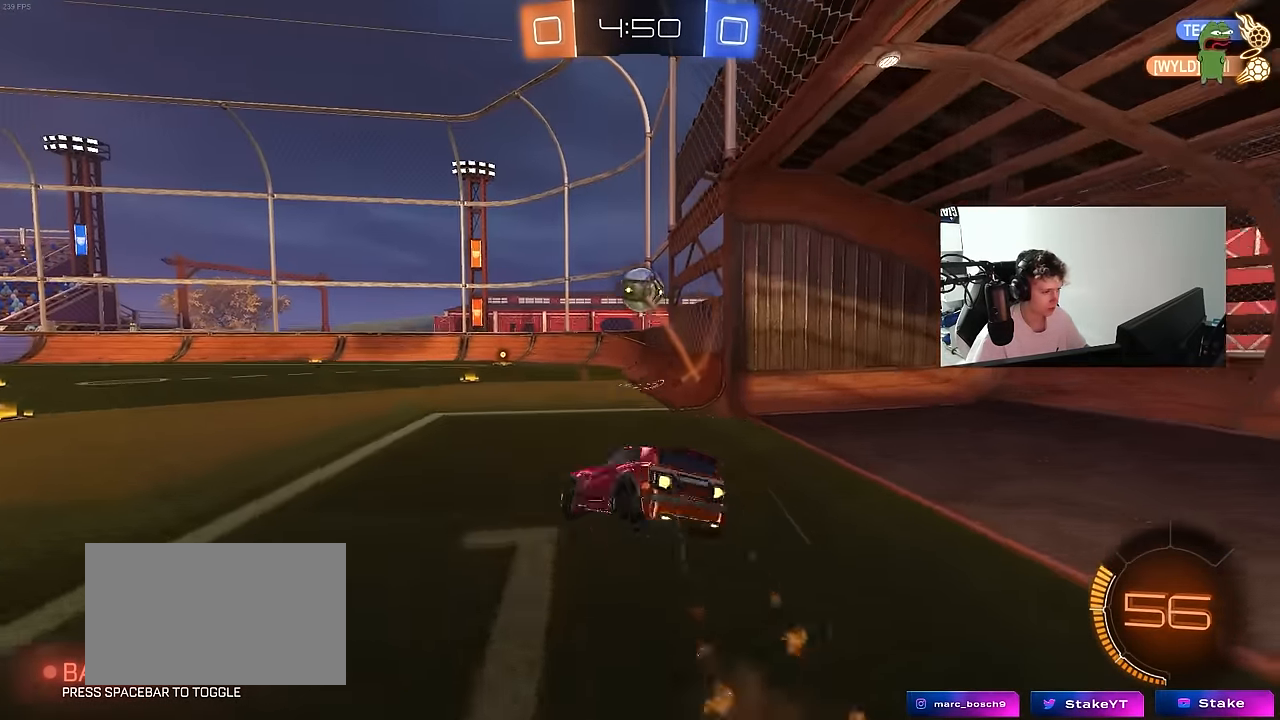
{"keys": ["d", "s", "shift"], "mouse": ["left"], "mouse_move": "still", "events": [[100, "mouse_left", "up"], [150, "mouse_right", "up"], [383, "s", "up"], [433, "mouse_left", "down"], [467, "s", "down"]]}
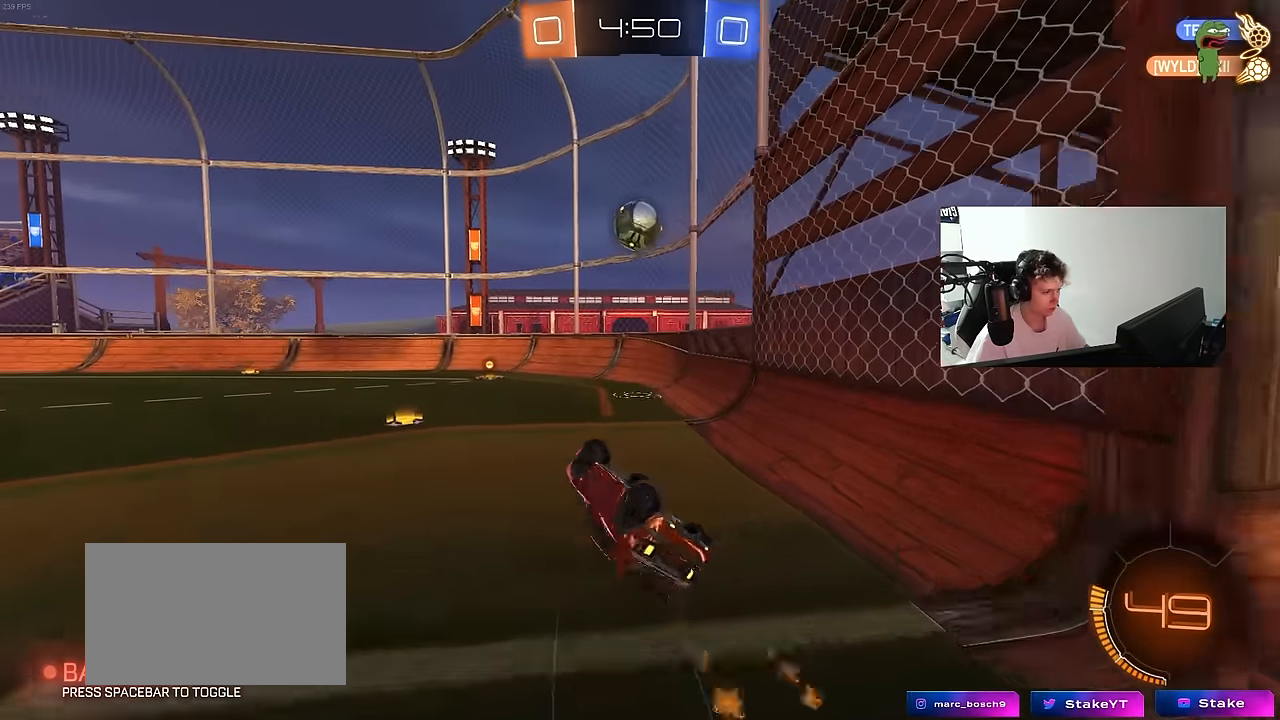
{"keys": [], "mouse": [], "mouse_move": "still", "events": [[67, "mouse_left", "up"], [200, "s", "up"], [200, "shift", "up"], [250, "d", "up"]]}
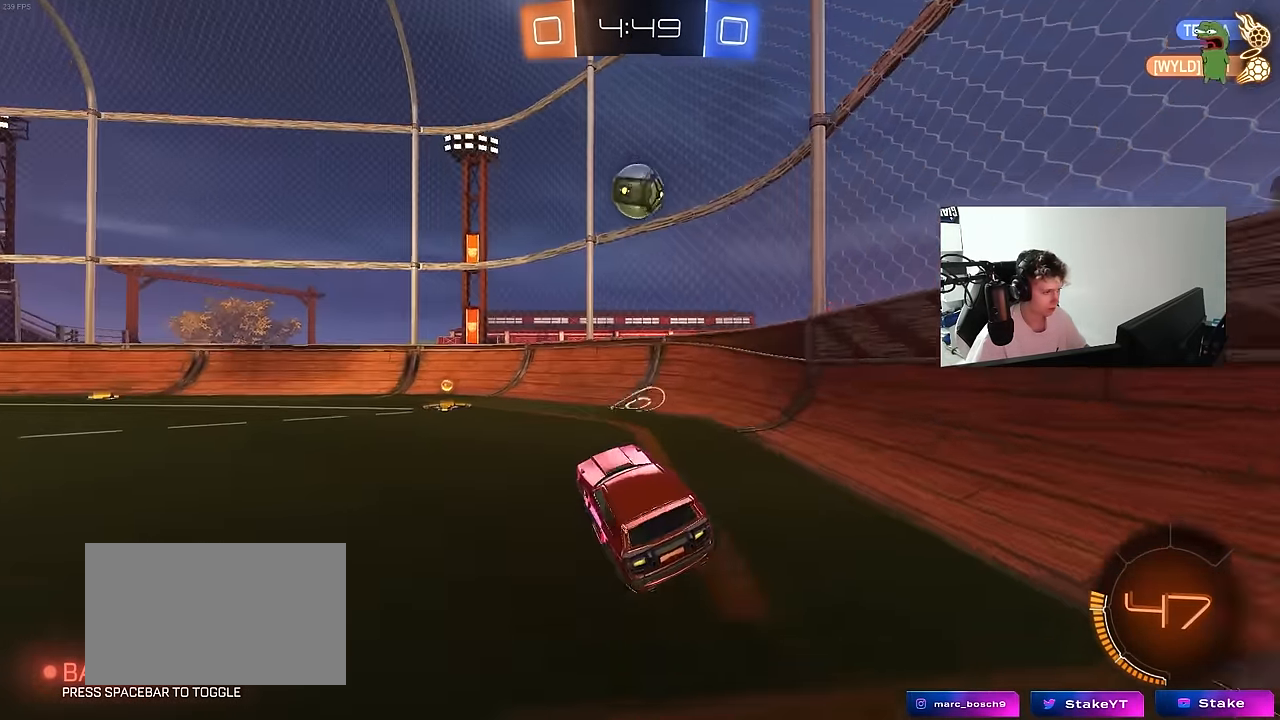
{"keys": [], "mouse": [], "mouse_move": "still", "events": [[33, "a", "down"], [33, "w", "down"], [133, "w", "up"], [217, "mouse_right", "down"], [267, "d", "down"], [267, "s", "down"], [367, "d", "up"], [367, "shift", "down"], [450, "mouse_right", "up"], [450, "s", "up"], [500, "a", "up"], [500, "shift", "up"]]}
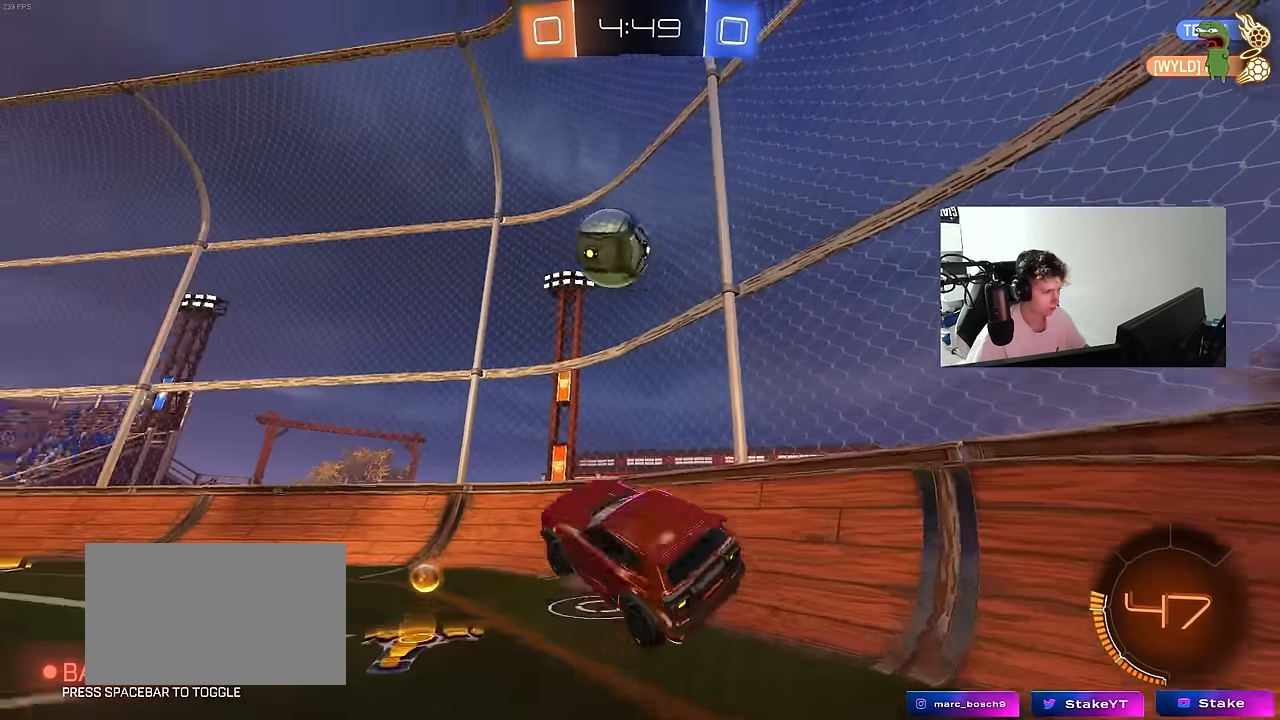
{"keys": ["shift"], "mouse": [], "mouse_move": "still", "events": [[150, "w", "down"], [183, "w", "up"], [467, "shift", "down"]]}
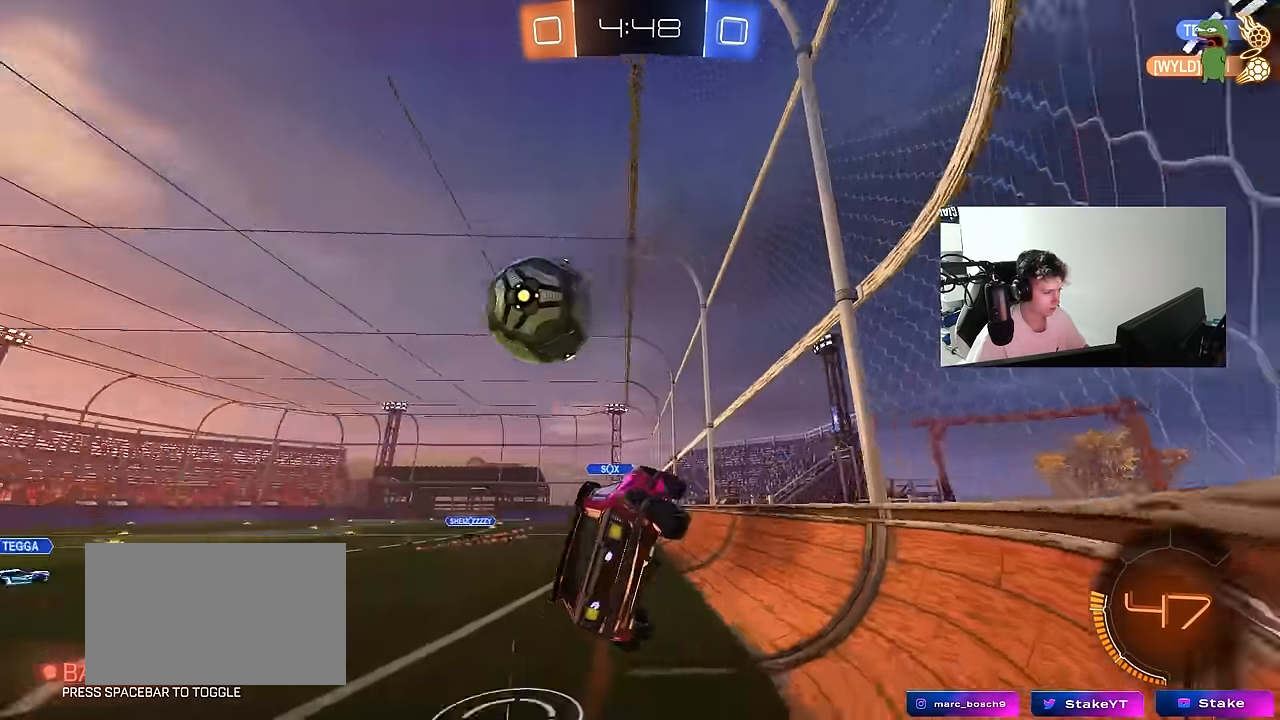
{"keys": ["a", "w"], "mouse": [], "mouse_move": "still", "events": [[17, "d", "down"], [117, "shift", "up"], [117, "w", "down"], [150, "a", "down"], [150, "d", "up"], [150, "mouse_right", "down"], [300, "mouse_right", "up"]]}
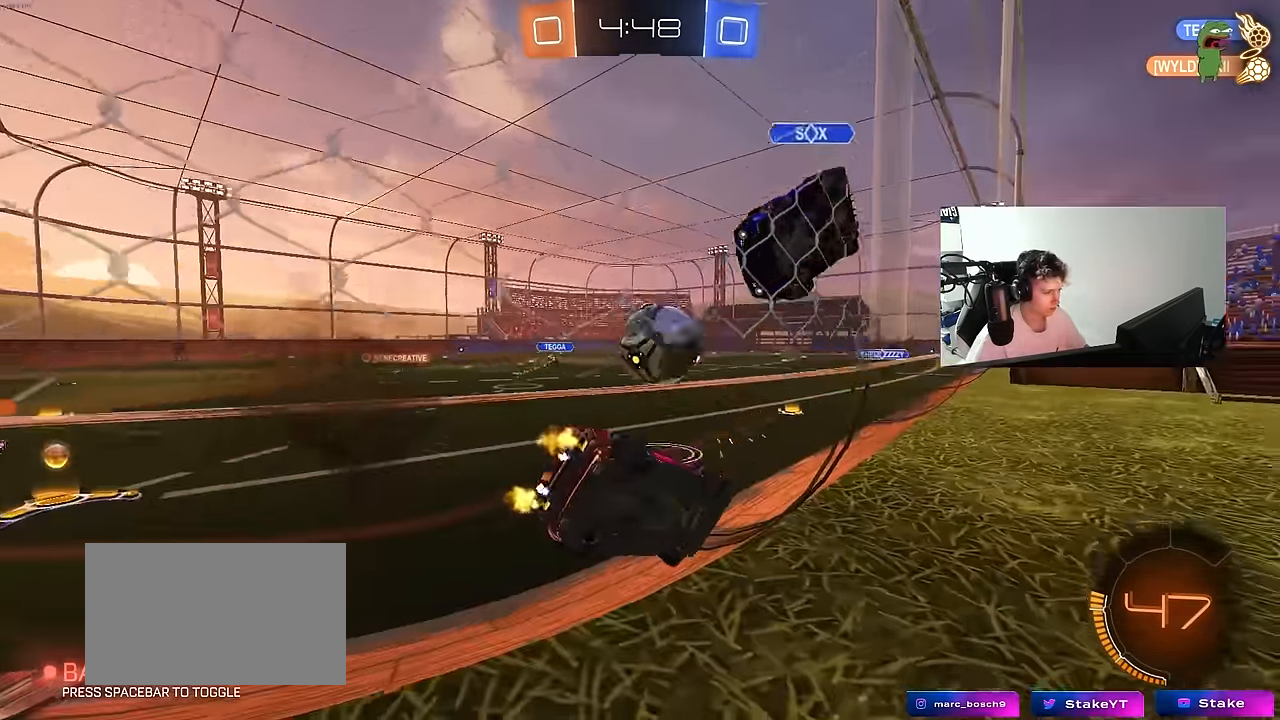
{"keys": ["w"], "mouse": ["left"], "mouse_move": "still", "events": [[33, "a", "up"], [33, "d", "down"], [217, "d", "up"], [267, "mouse_left", "down"], [317, "d", "down"], [367, "d", "up"], [450, "a", "down"], [500, "a", "up"]]}
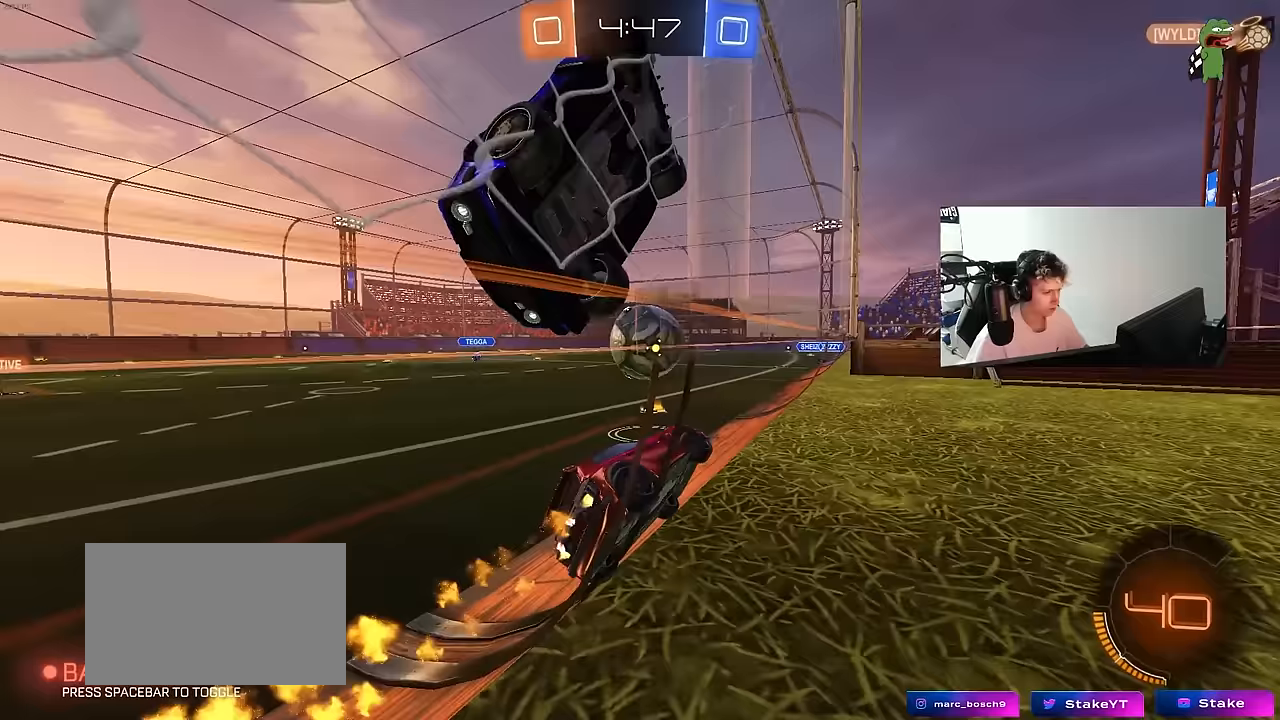
{"keys": ["w"], "mouse": [], "mouse_move": "still", "events": [[100, "d", "down"], [183, "d", "up"], [283, "mouse_left", "up"], [383, "a", "down"], [467, "a", "up"]]}
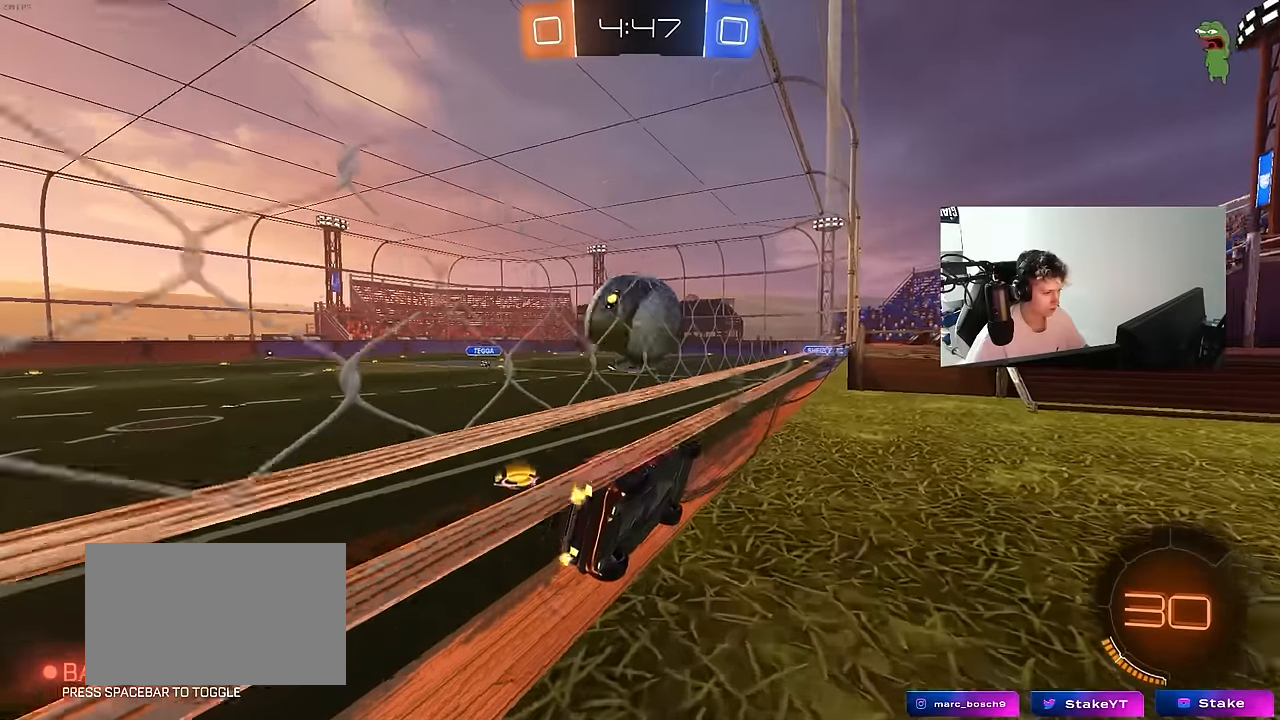
{"keys": ["d", "s", "shift"], "mouse": ["left"], "mouse_move": "still", "events": [[167, "w", "up"], [200, "mouse_right", "down"], [300, "d", "down"], [300, "mouse_right", "up"], [300, "shift", "down"], [433, "mouse_left", "down"], [433, "s", "down"]]}
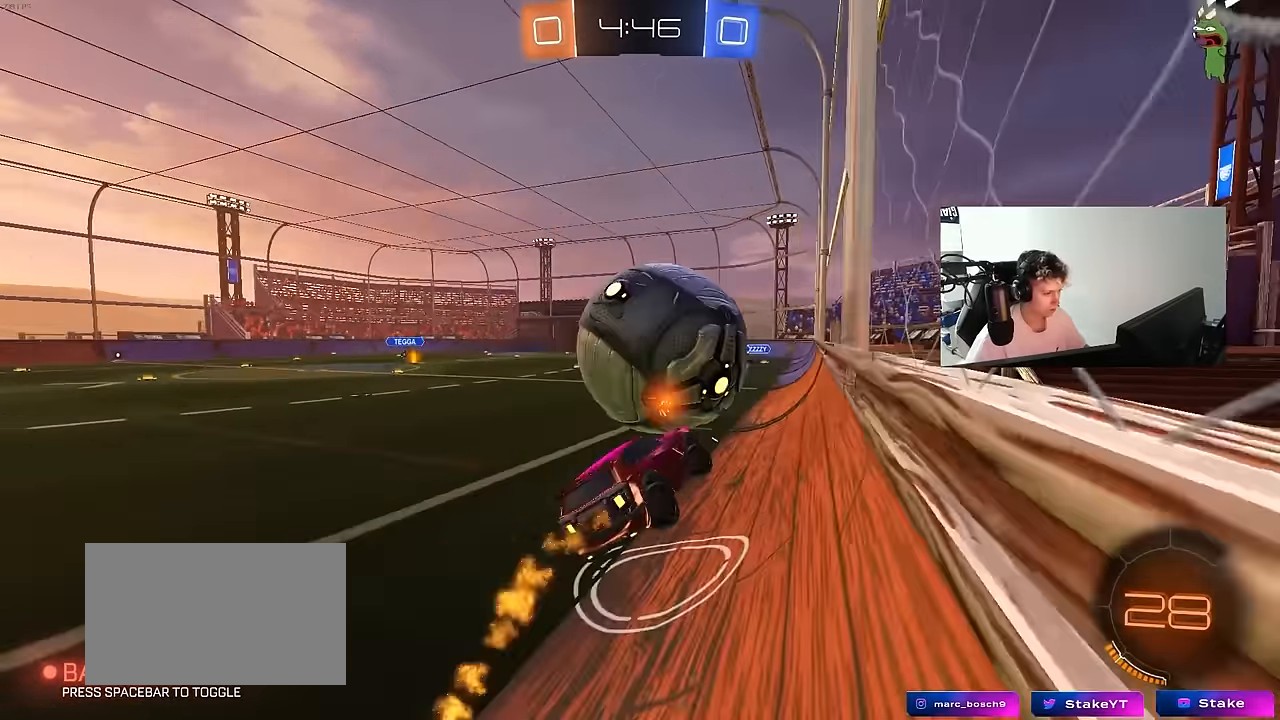
{"keys": ["w"], "mouse": ["right"], "mouse_move": "still", "events": [[33, "a", "down"], [33, "d", "up"], [33, "shift", "up"], [83, "a", "up"], [83, "s", "up"], [133, "mouse_left", "up"], [217, "a", "down"], [417, "a", "up"], [417, "w", "down"], [500, "mouse_right", "down"]]}
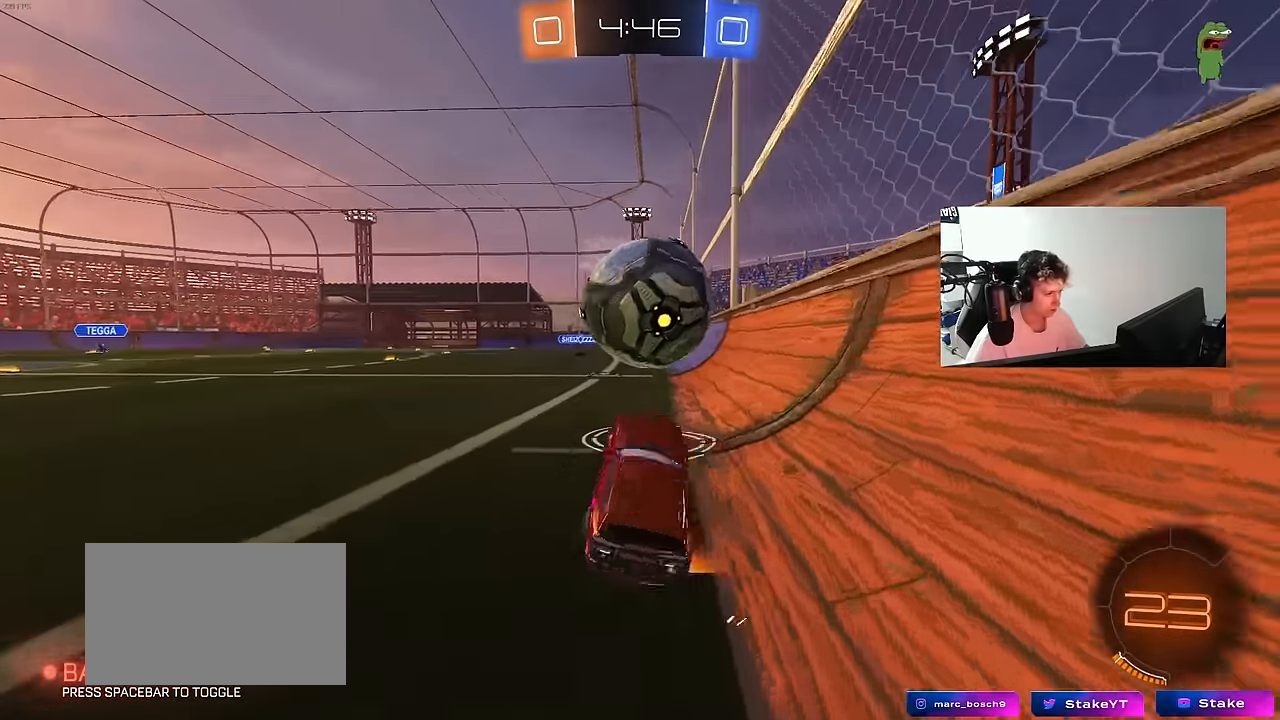
{"keys": ["d"], "mouse": [], "mouse_move": "still", "events": [[50, "a", "down"], [150, "mouse_right", "up"], [200, "a", "up"], [333, "d", "down"], [467, "w", "up"]]}
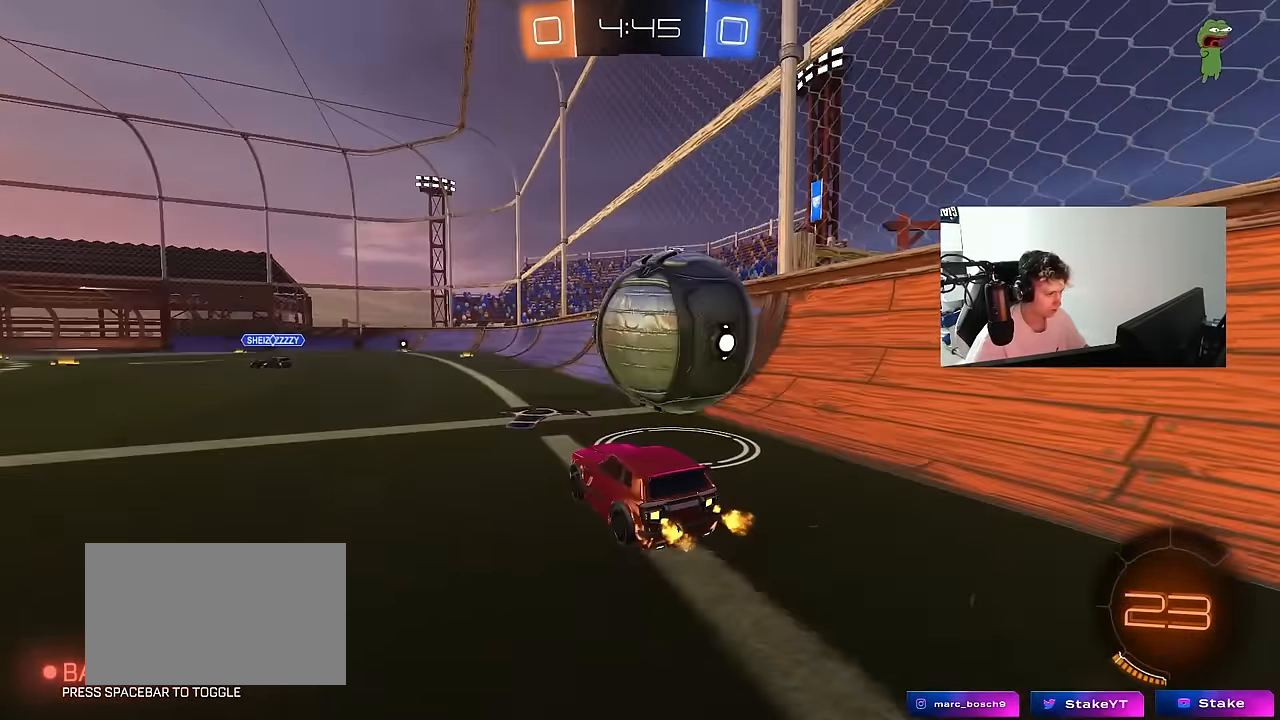
{"keys": ["a"], "mouse": [], "mouse_move": "still", "events": [[200, "d", "up"], [250, "a", "down"], [300, "mouse_left", "down"], [300, "space", "down"], [300, "w", "down"], [400, "a", "up"], [400, "mouse_left", "up"], [433, "space", "up"], [483, "a", "down"], [483, "w", "up"]]}
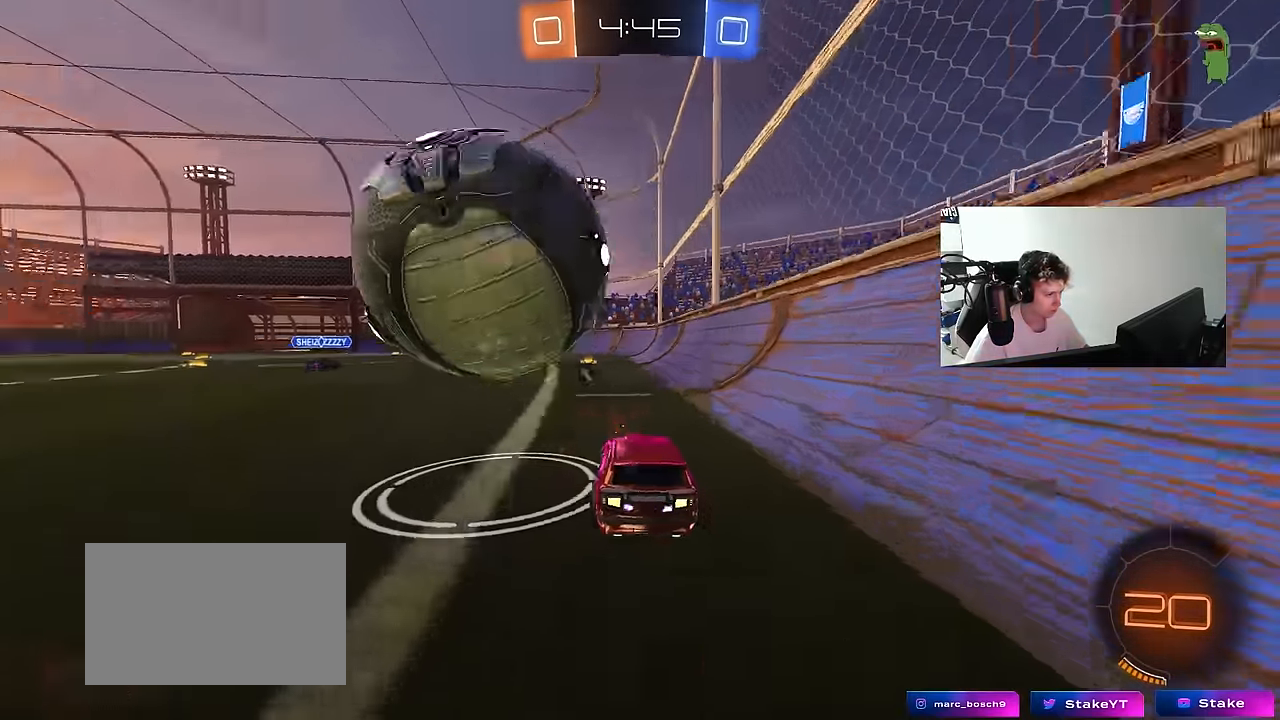
{"keys": ["a", "d", "shift"], "mouse": ["left", "right"], "mouse_move": "down-left", "events": [[183, "mouse_left", "down"], [183, "w", "down"], [217, "a", "up"], [267, "d", "down"], [317, "d", "up"], [417, "d", "down"], [467, "mouse_right", "down"], [467, "w", "up"], [500, "a", "down"], [500, "shift", "down"]]}
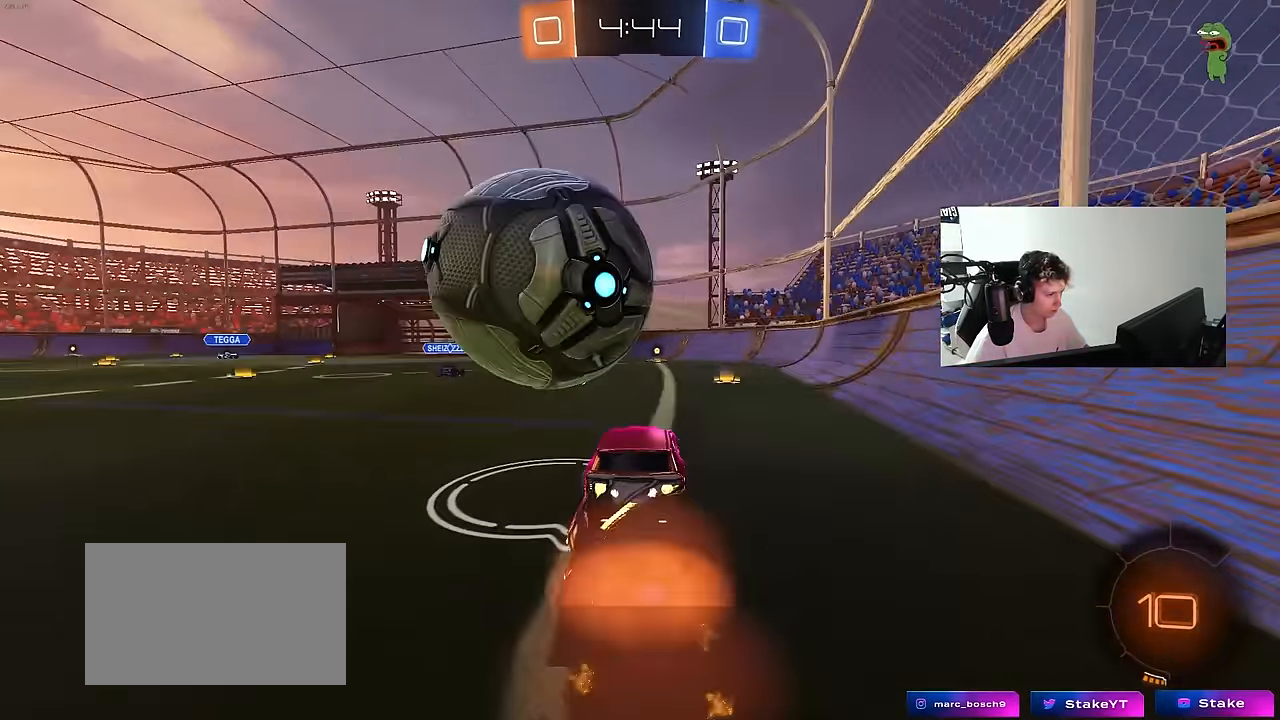
{"keys": ["a", "s", "shift"], "mouse": [], "mouse_move": "still", "events": [[50, "d", "up"], [50, "mouse_right", "up"], [50, "w", "down"], [100, "mouse_right", "down"], [183, "s", "down"], [233, "w", "up"], [283, "mouse_right", "up"], [333, "mouse_left", "up"]]}
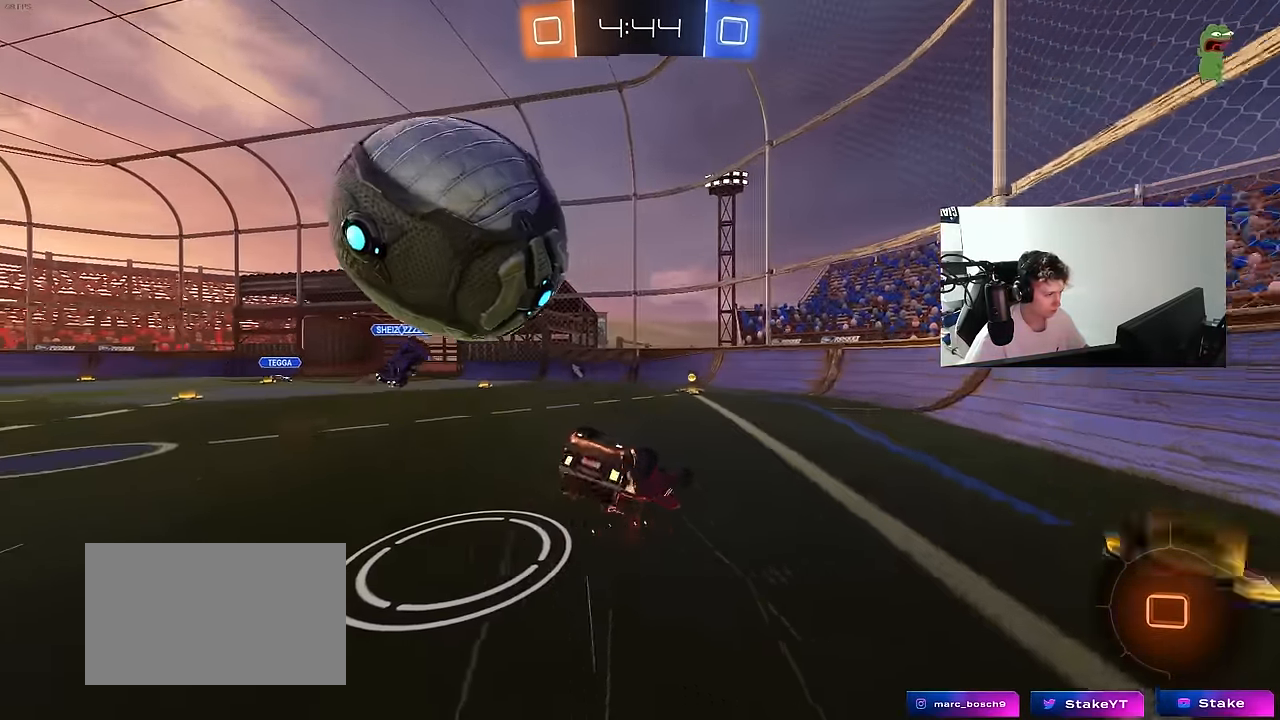
{"keys": ["a", "w"], "mouse": [], "mouse_move": "still", "events": [[17, "s", "up"], [200, "s", "down"], [250, "s", "up"], [400, "shift", "up"], [400, "w", "down"]]}
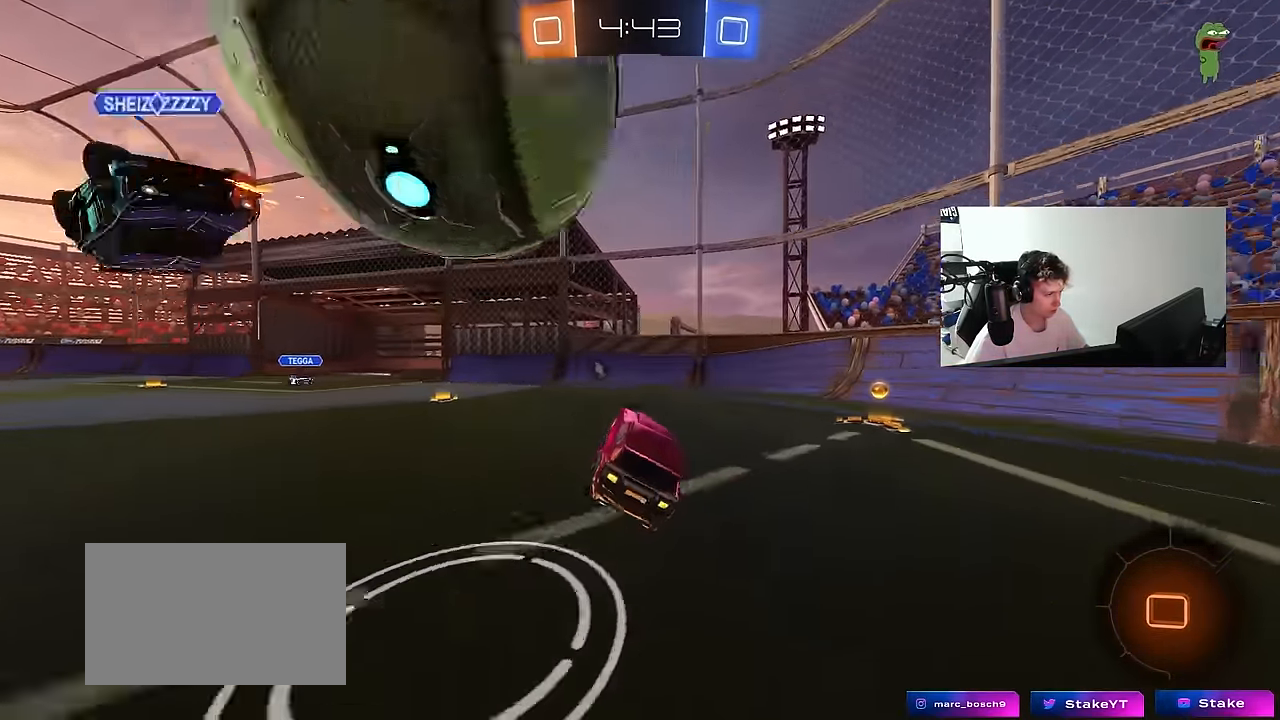
{"keys": ["a", "w"], "mouse": ["left"], "mouse_move": "still", "events": [[417, "mouse_left", "down"]]}
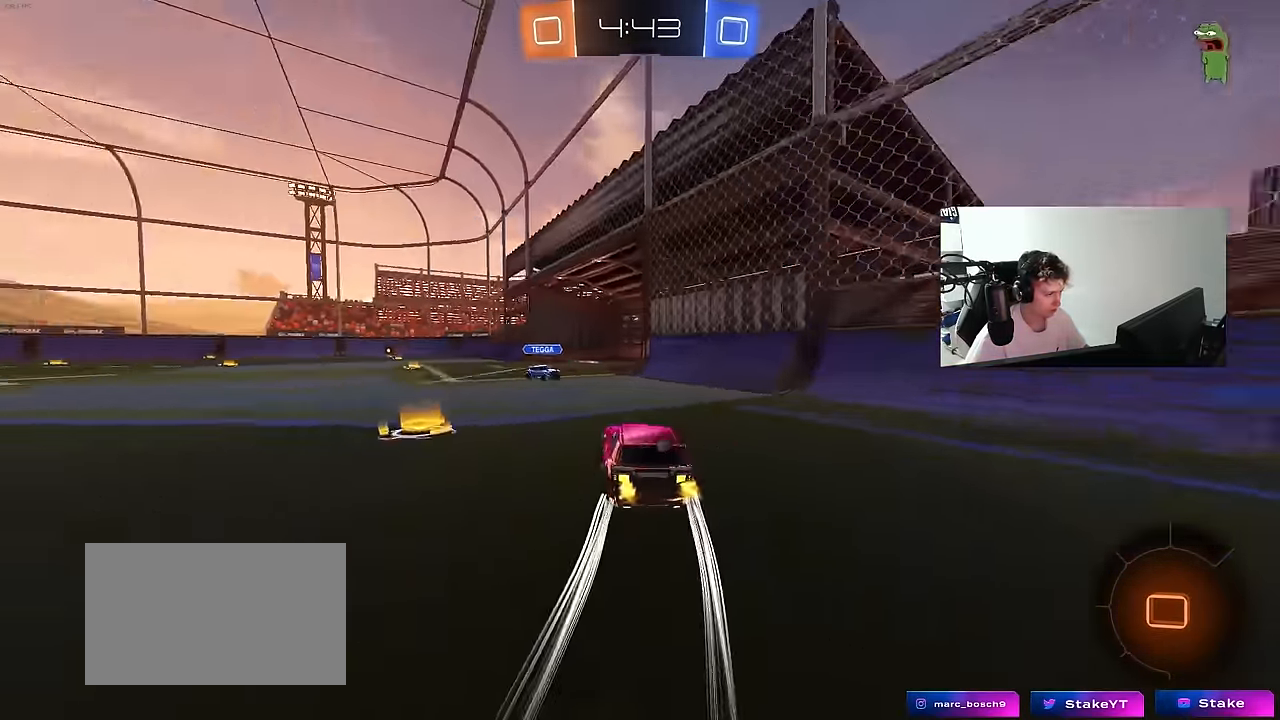
{"keys": ["a", "s", "shift"], "mouse": ["right"], "mouse_move": "still", "events": [[50, "a", "up"], [150, "mouse_right", "down"], [233, "a", "down"], [233, "mouse_right", "up"], [233, "shift", "down"], [333, "mouse_right", "down"], [383, "s", "down"], [433, "w", "up"], [467, "mouse_left", "up"]]}
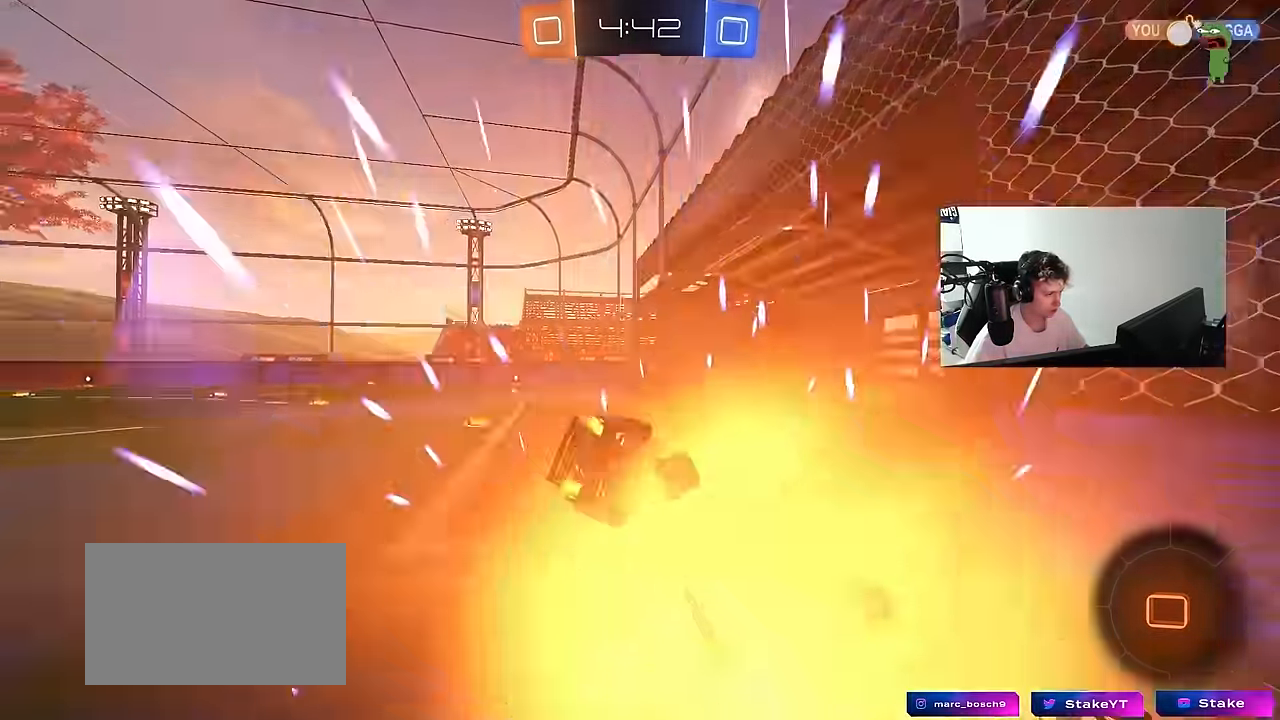
{"keys": ["a", "s", "shift", "space"], "mouse": ["left"], "mouse_move": "still", "events": [[17, "mouse_right", "up"], [250, "s", "up"], [350, "s", "down"], [400, "mouse_left", "down"], [483, "space", "down"]]}
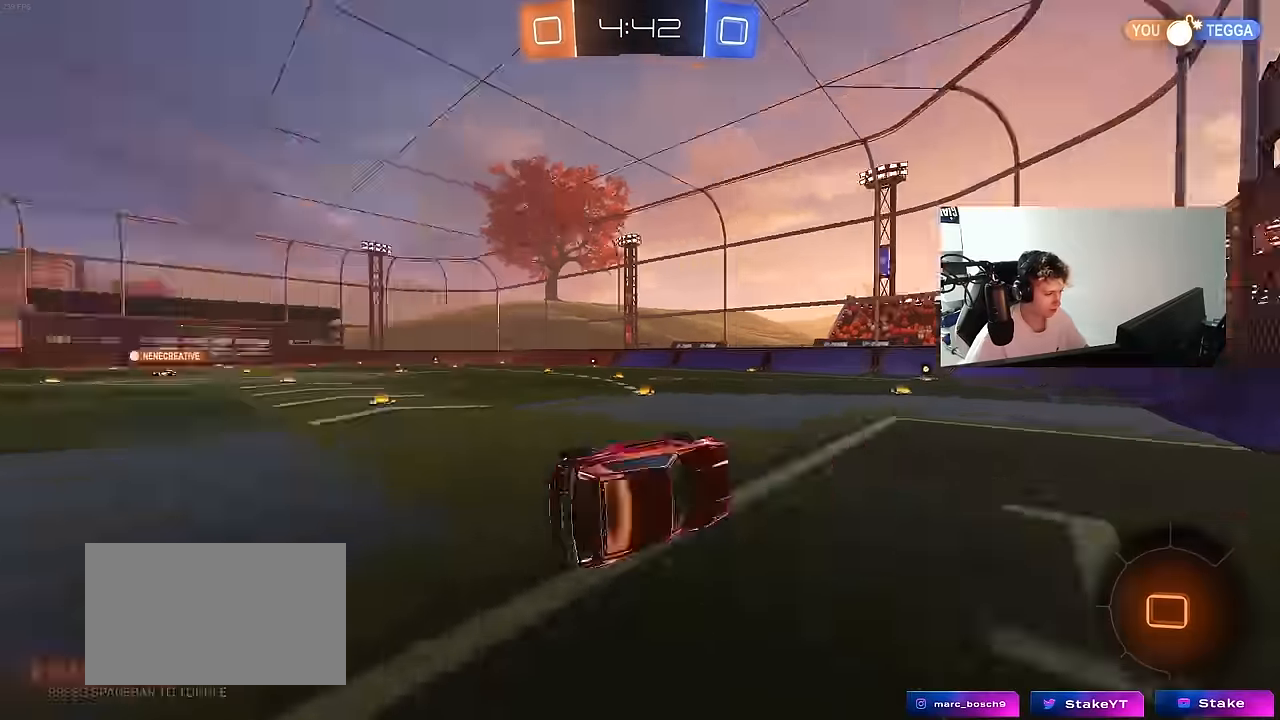
{"keys": ["tab"], "mouse": ["left"], "mouse_move": "still", "events": [[133, "s", "up"], [133, "shift", "up"], [183, "space", "up"], [217, "a", "up"], [317, "tab", "down"]]}
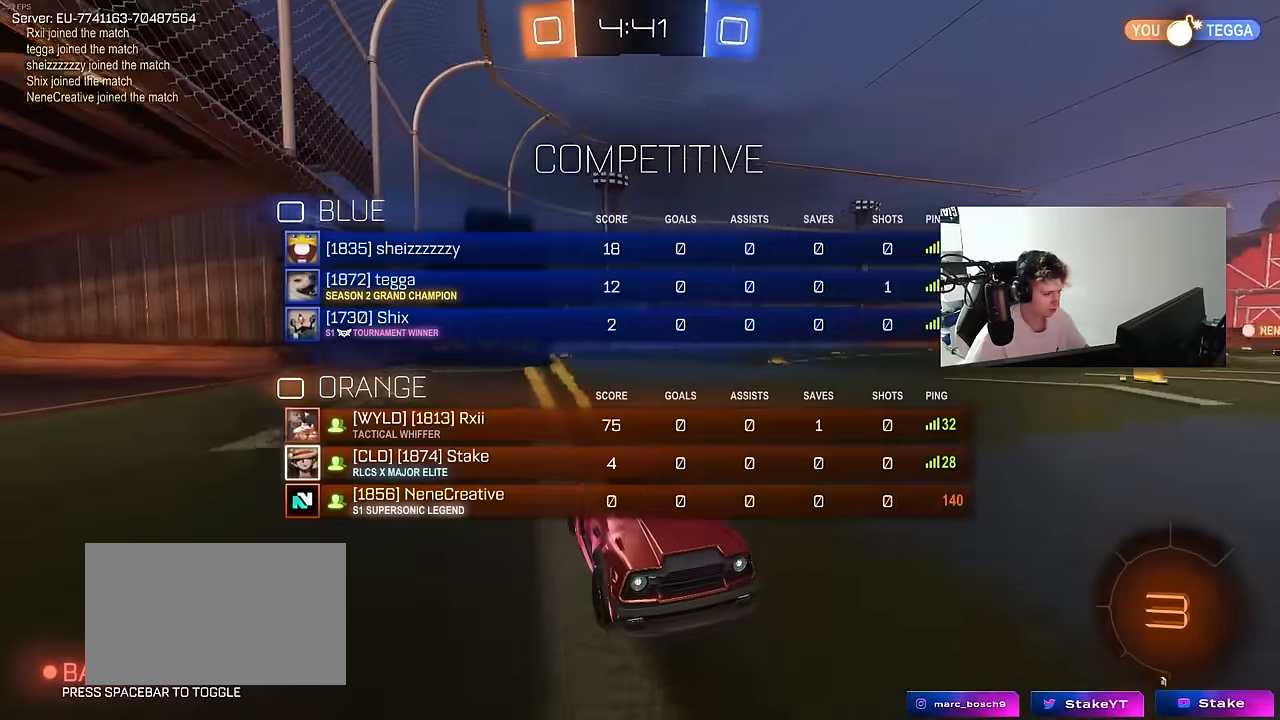
{"keys": ["a", "w"], "mouse": ["left"], "mouse_move": "still", "events": [[50, "w", "down"], [150, "d", "down"], [233, "d", "up"], [383, "tab", "up"], [467, "a", "down"]]}
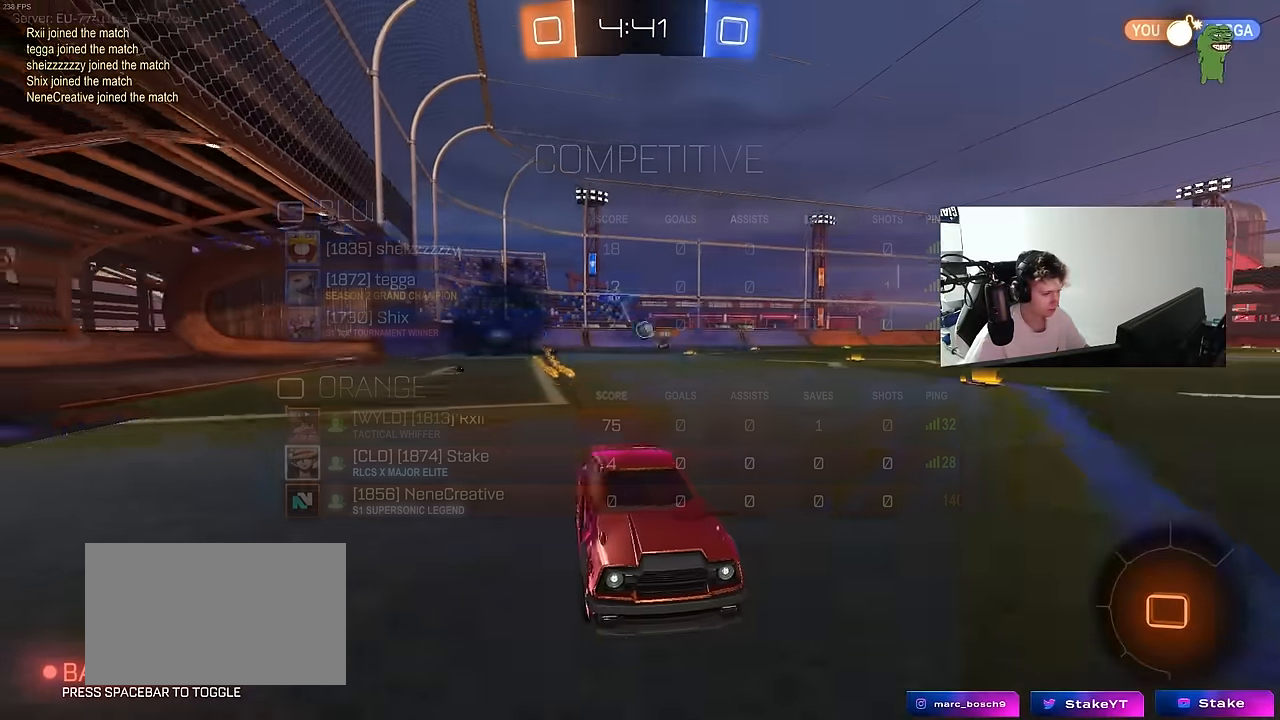
{"keys": ["w"], "mouse": ["left"], "mouse_move": "still", "events": [[117, "a", "up"], [250, "d", "down"], [300, "d", "up"], [400, "a", "down"], [483, "a", "up"]]}
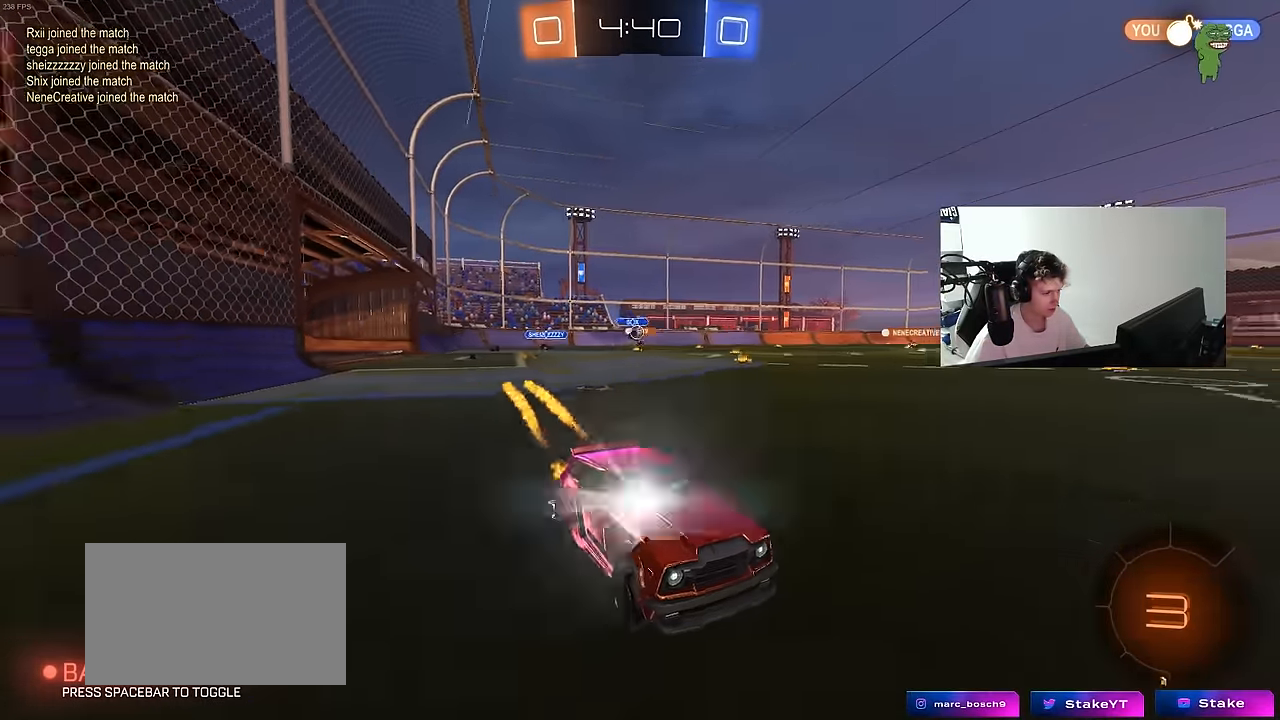
{"keys": ["a", "shift", "w"], "mouse": [], "mouse_move": "still", "events": [[83, "a", "down"], [133, "shift", "down"], [317, "shift", "up"], [367, "mouse_left", "up"], [500, "shift", "down"]]}
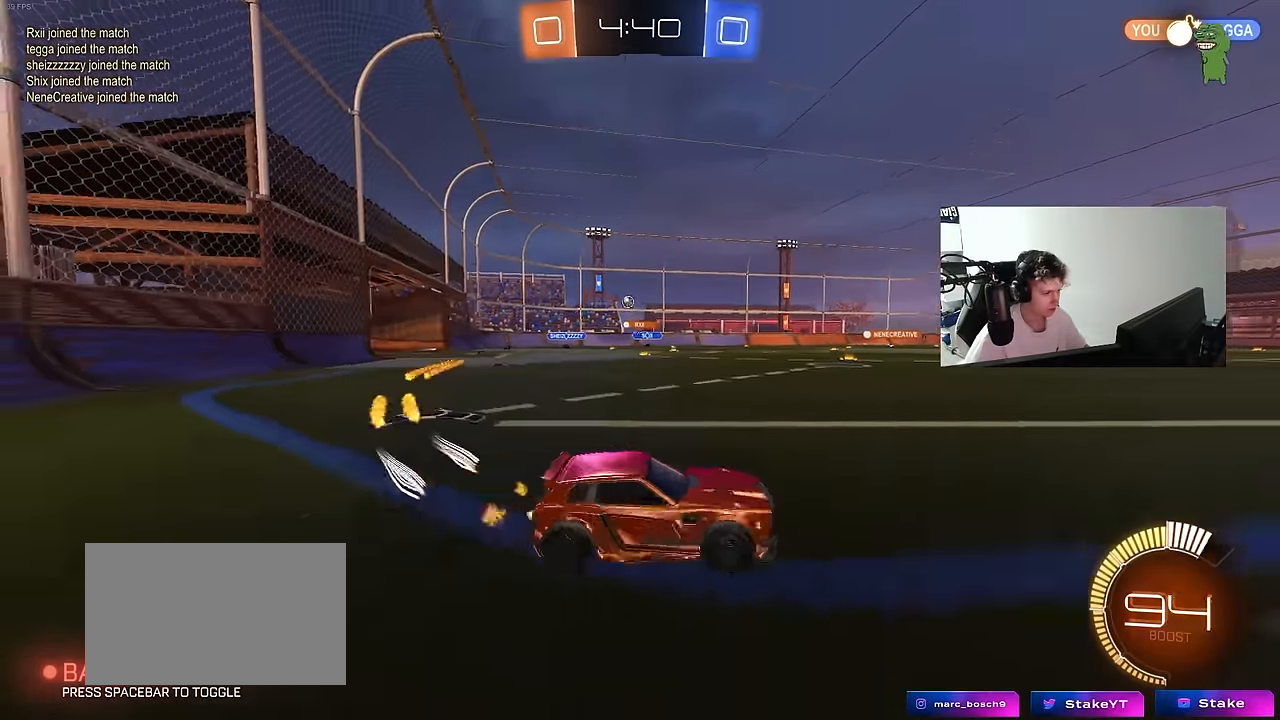
{"keys": ["w"], "mouse": [], "mouse_move": "still", "events": [[100, "shift", "up"], [467, "a", "up"]]}
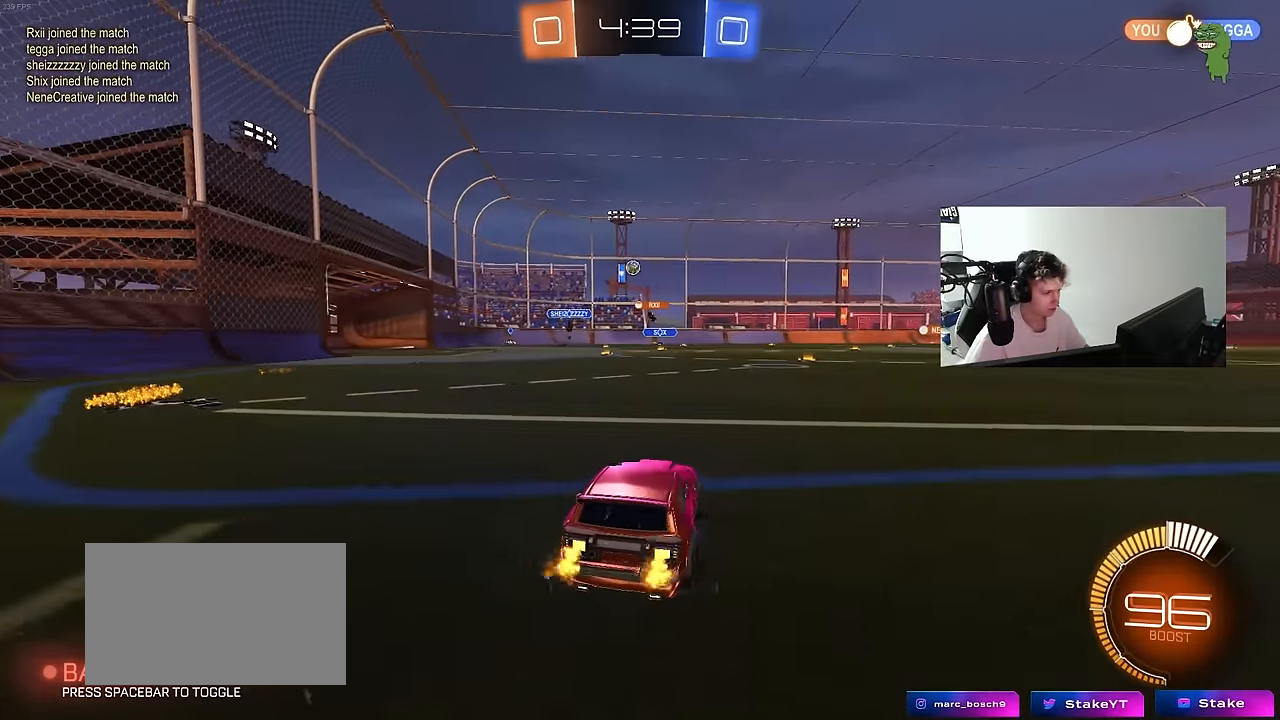
{"keys": ["d", "w"], "mouse": [], "mouse_move": "still", "events": [[67, "d", "down"], [117, "d", "up"], [350, "d", "down"]]}
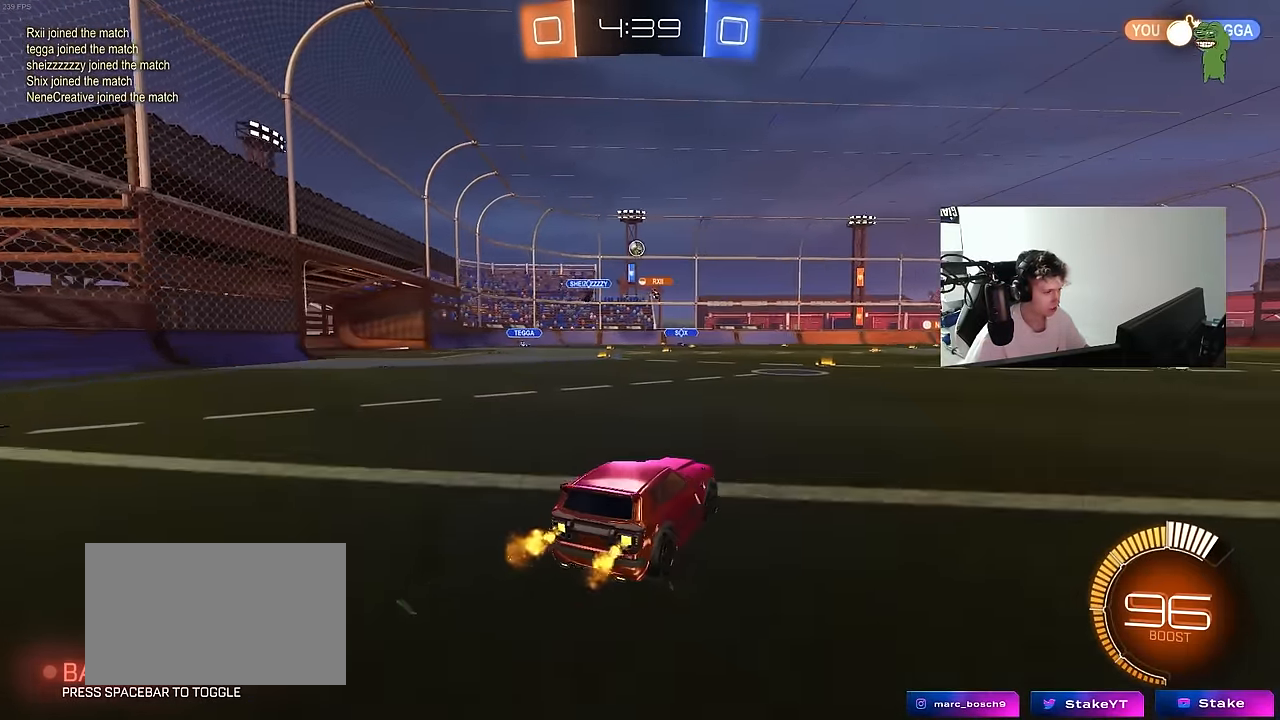
{"keys": ["d", "w"], "mouse": [], "mouse_move": "still", "events": [[33, "d", "up"], [183, "a", "down"], [367, "a", "up"], [450, "d", "down"]]}
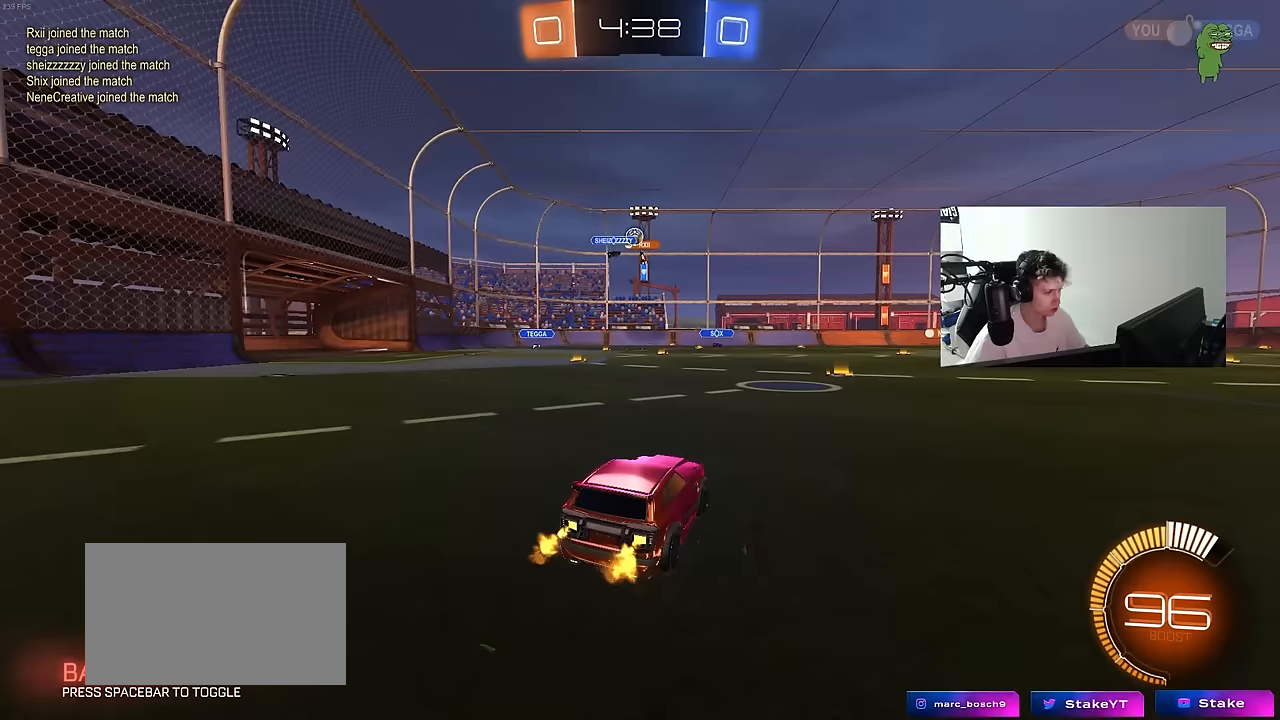
{"keys": ["d", "w"], "mouse": ["left"], "mouse_move": "still", "events": [[50, "d", "up"], [100, "a", "down"], [183, "shift", "down"], [283, "a", "up"], [283, "shift", "up"], [333, "d", "down"], [467, "mouse_left", "down"]]}